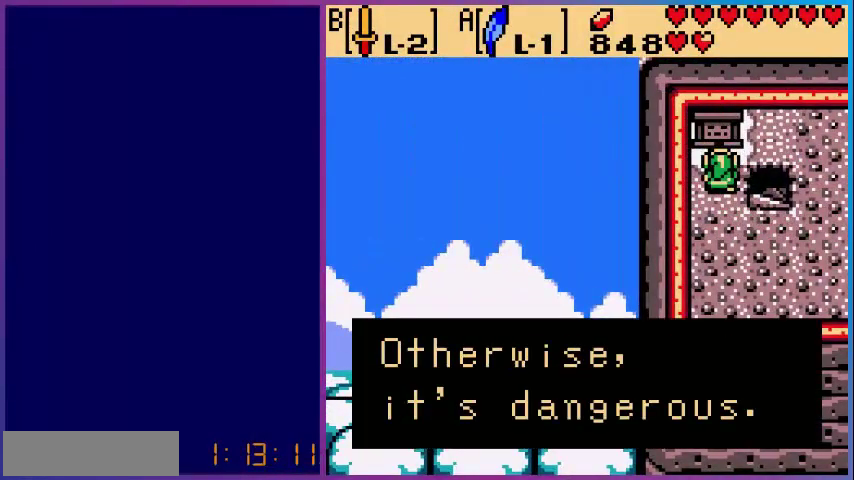
Gameplay with a controller (Nintendo layout); each line is a JSON object with the inputs held at the frame after it. "events" lists button and stick changes between this image and that frame as [ms after this image, input, new state], when the widget could be followed in between. Not read: L3 R3.
{"buttons": ["DPAD_DOWN"], "events": [[80, "A", "down"], [200, "A", "up"], [280, "A", "down"], [360, "A", "up"], [400, "DPAD_DOWN", "down"]]}
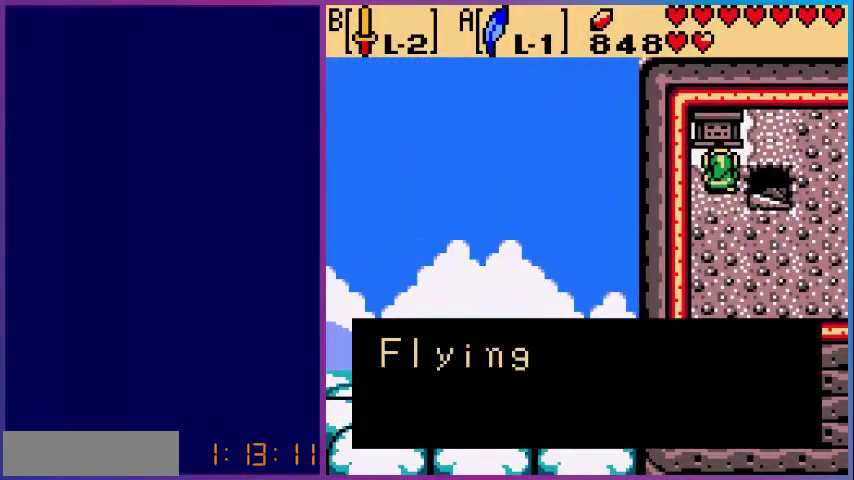
{"buttons": ["A", "DPAD_DOWN"], "events": [[240, "A", "down"], [360, "A", "up"], [440, "A", "down"]]}
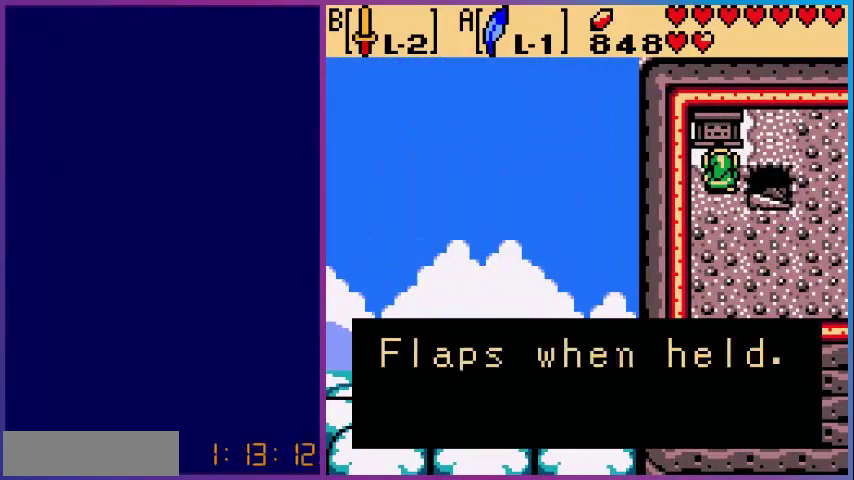
{"buttons": ["A", "DPAD_DOWN"], "events": [[80, "A", "up"], [160, "A", "down"], [280, "A", "up"], [480, "A", "down"]]}
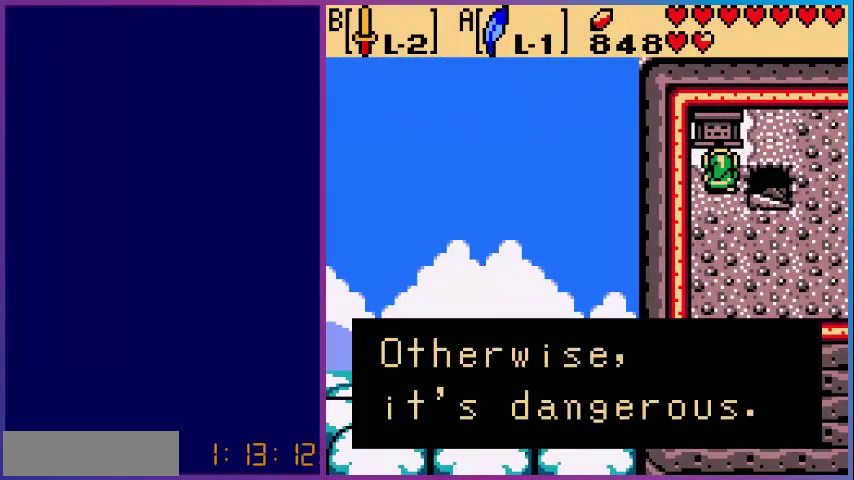
{"buttons": ["DPAD_DOWN"], "events": [[160, "A", "up"], [240, "A", "down"], [400, "A", "up"]]}
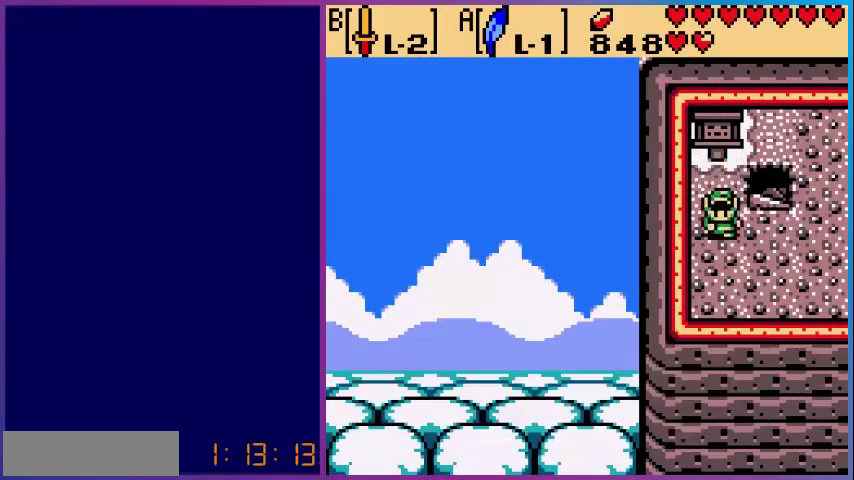
{"buttons": ["DPAD_RIGHT"], "events": [[120, "DPAD_DOWN", "up"], [120, "DPAD_RIGHT", "down"]]}
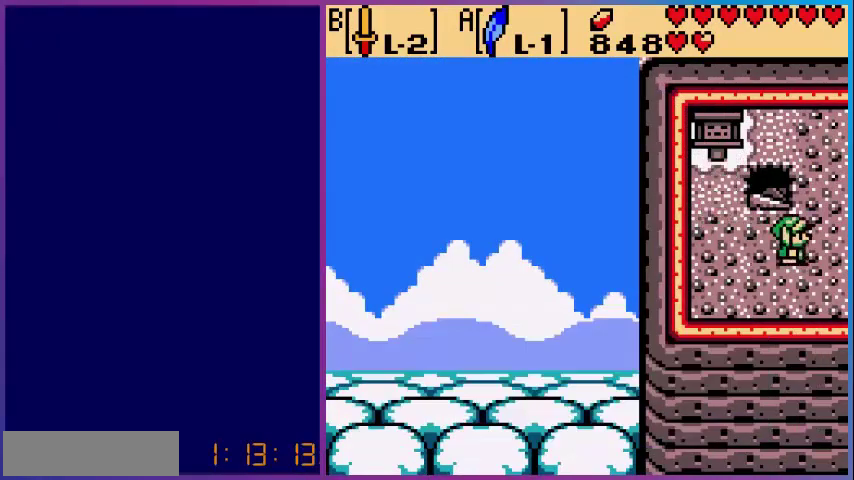
{"buttons": [], "events": [[440, "DPAD_RIGHT", "up"]]}
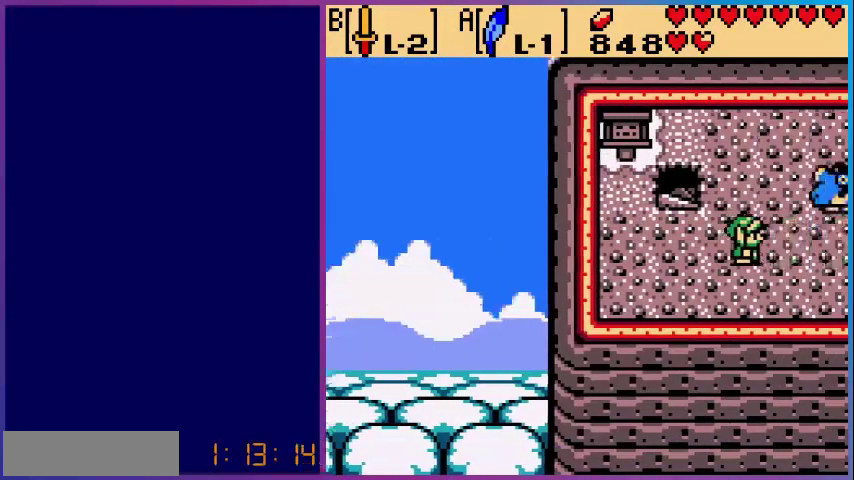
{"buttons": ["DPAD_UP"], "events": [[360, "DPAD_UP", "down"]]}
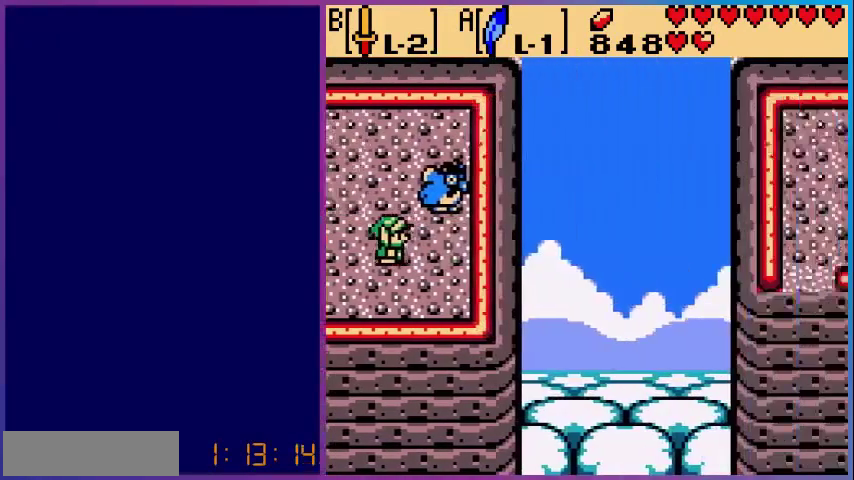
{"buttons": ["DPAD_RIGHT"], "events": [[480, "DPAD_RIGHT", "down"], [480, "DPAD_UP", "up"]]}
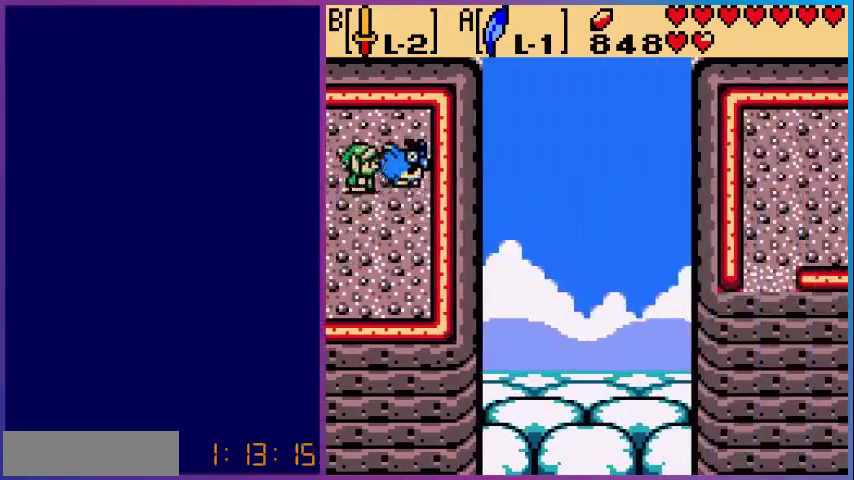
{"buttons": [], "events": [[120, "DPAD_RIGHT", "up"], [240, "START", "down"], [360, "START", "up"]]}
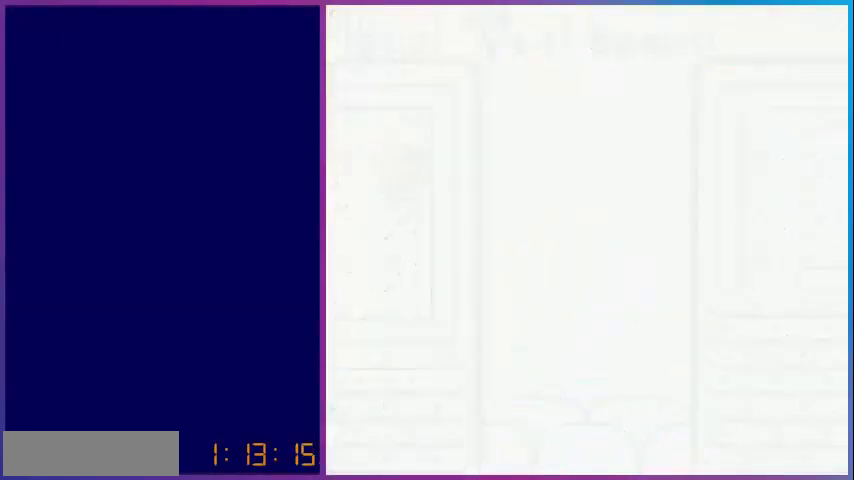
{"buttons": [], "events": []}
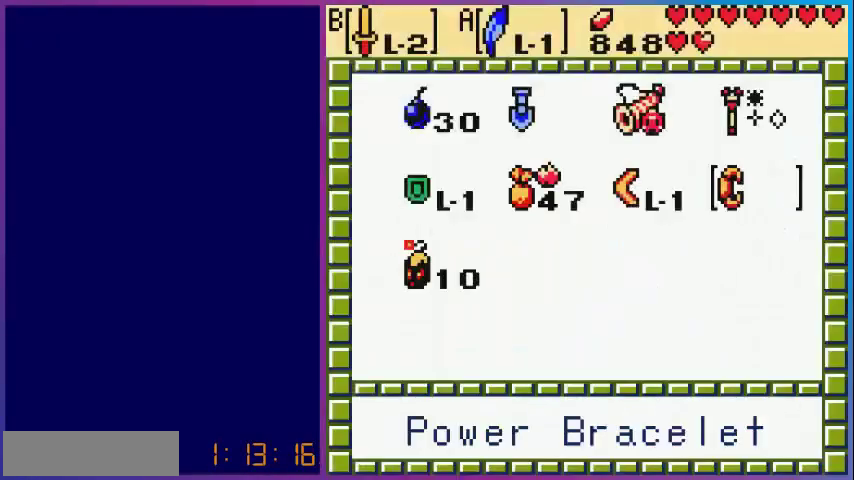
{"buttons": ["A"], "events": [[440, "A", "down"]]}
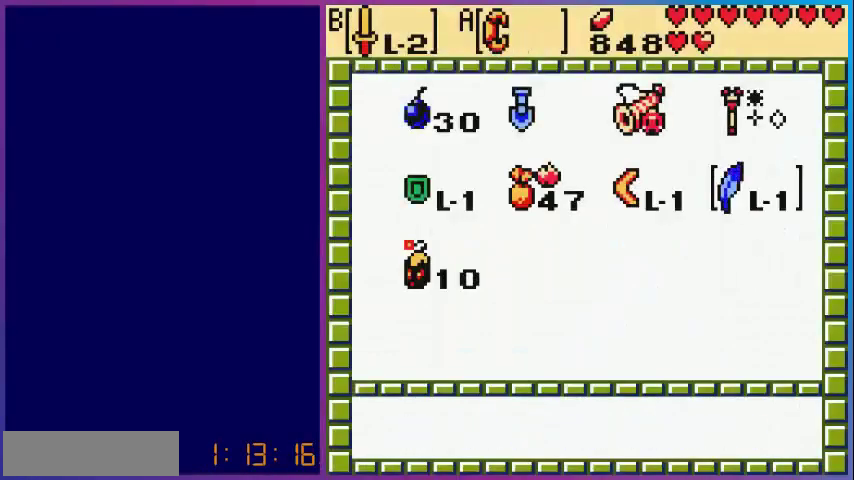
{"buttons": [], "events": [[80, "START", "down"], [120, "A", "up"], [200, "START", "up"]]}
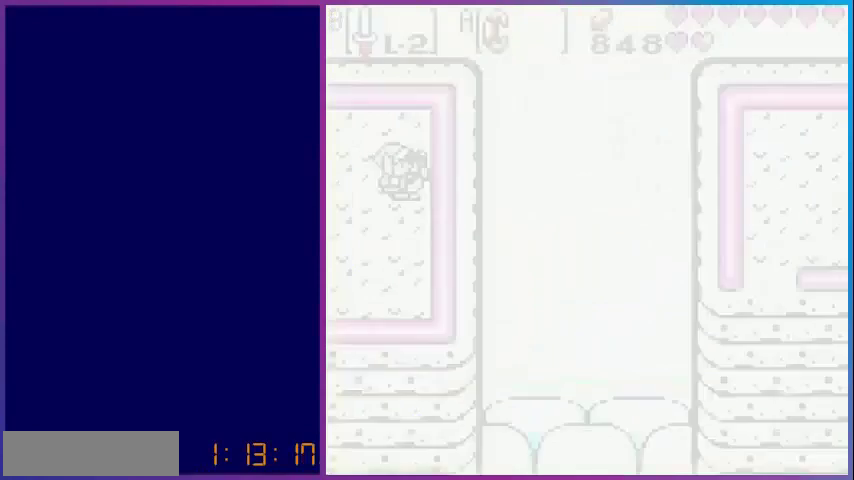
{"buttons": [], "events": [[280, "A", "down"], [440, "A", "up"]]}
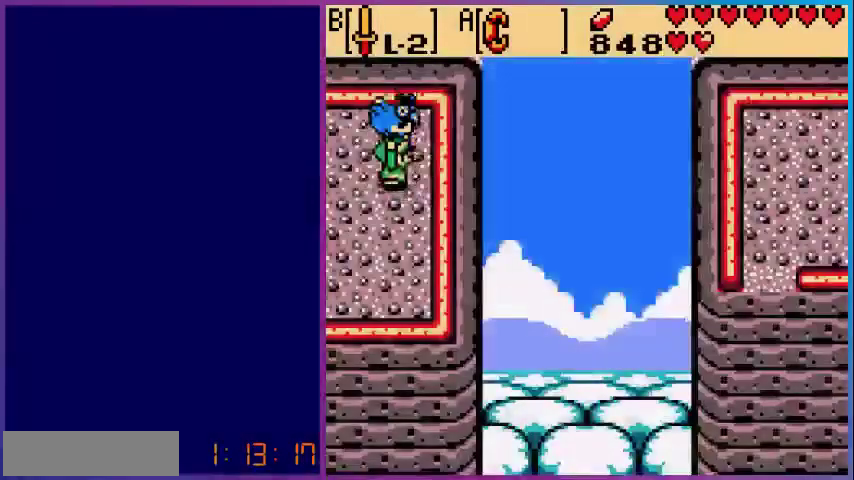
{"buttons": [], "events": [[400, "A", "down"], [480, "A", "up"]]}
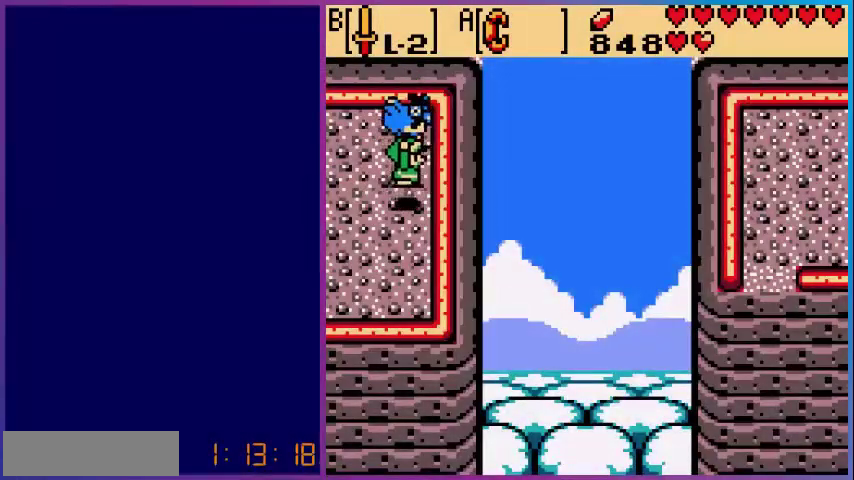
{"buttons": ["A"], "events": [[80, "A", "down"], [120, "A", "up"], [280, "A", "down"], [360, "A", "up"], [480, "A", "down"]]}
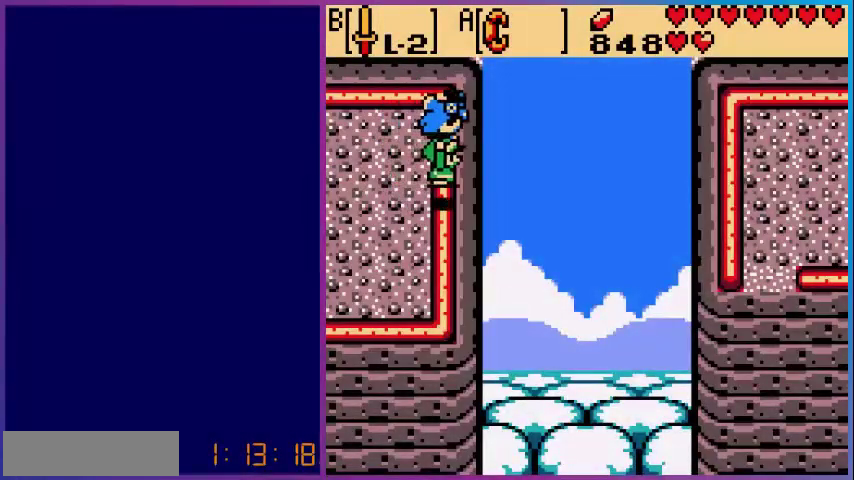
{"buttons": [], "events": [[80, "A", "up"], [200, "A", "down"], [280, "A", "up"], [400, "A", "down"], [520, "A", "up"]]}
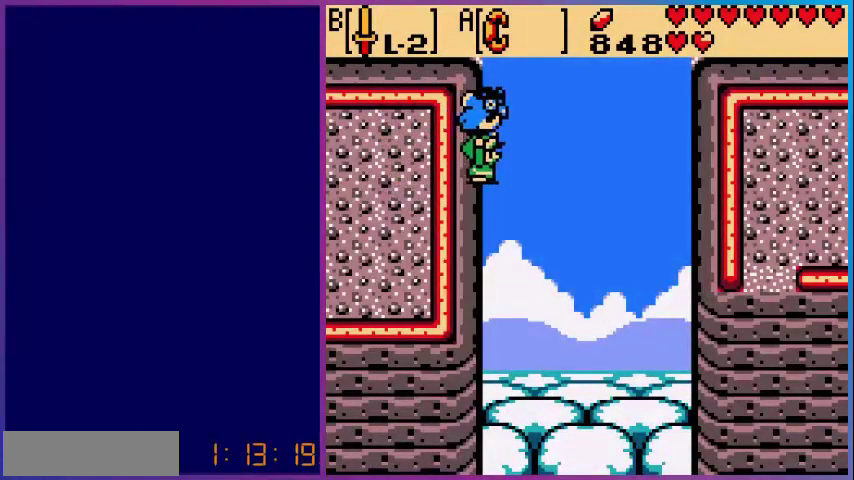
{"buttons": [], "events": [[80, "A", "down"], [240, "A", "up"], [280, "A", "down"], [440, "A", "up"]]}
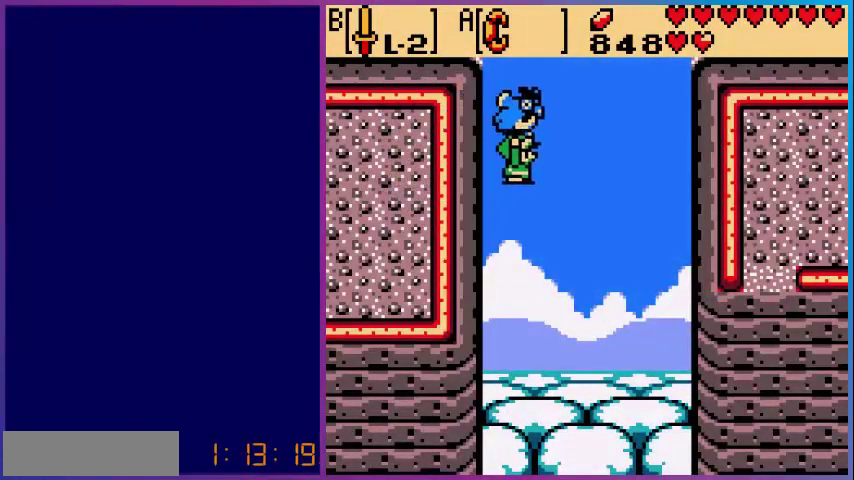
{"buttons": ["A"], "events": [[40, "A", "down"], [200, "A", "up"], [280, "A", "down"], [400, "A", "up"], [480, "A", "down"]]}
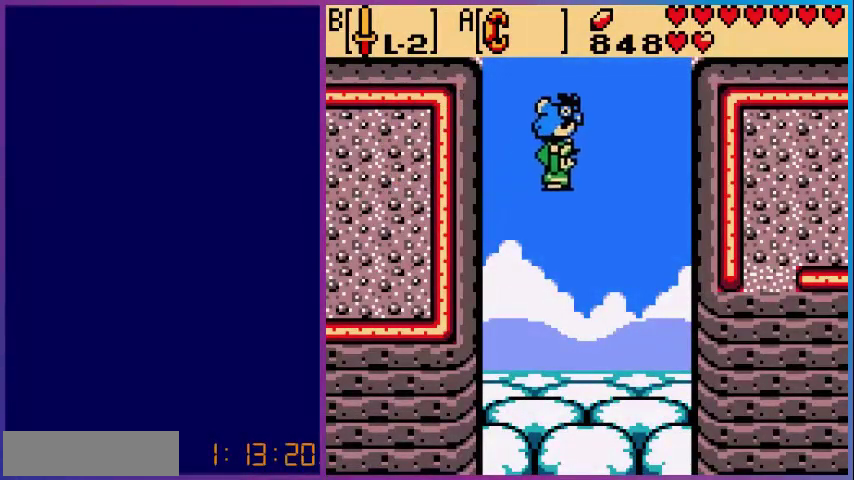
{"buttons": [], "events": [[80, "A", "up"], [120, "A", "down"], [280, "A", "up"], [320, "A", "down"], [480, "A", "up"]]}
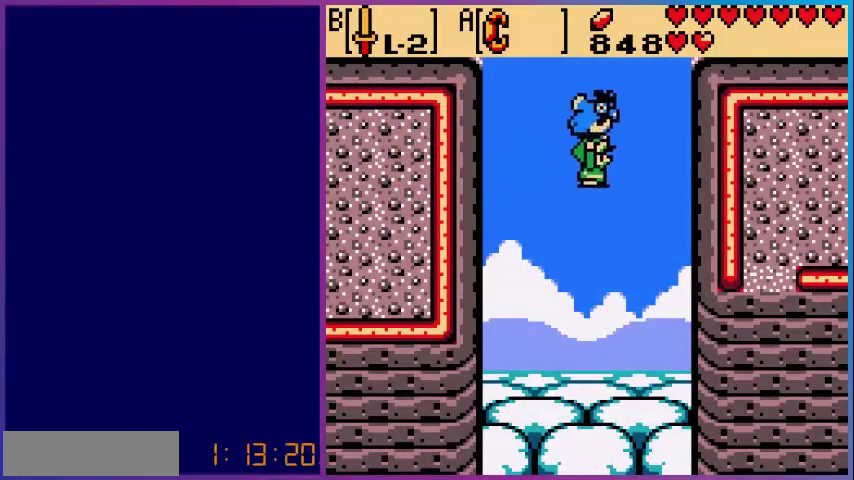
{"buttons": ["A"], "events": [[120, "A", "down"], [200, "A", "up"], [320, "A", "down"], [440, "A", "up"], [520, "A", "down"]]}
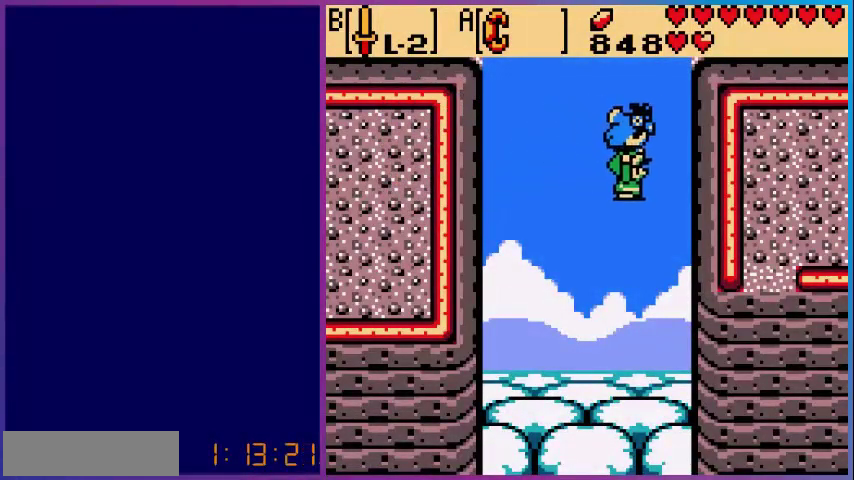
{"buttons": ["A"], "events": [[120, "A", "up"], [200, "A", "down"], [320, "A", "up"], [440, "A", "down"]]}
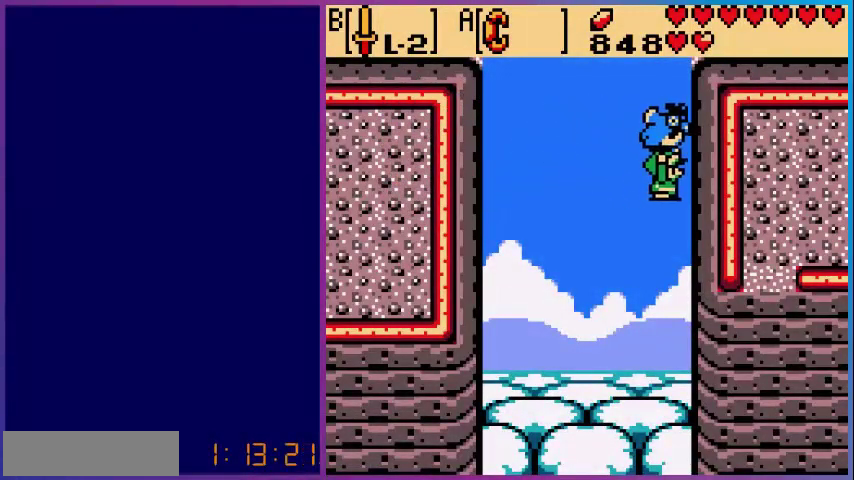
{"buttons": [], "events": [[40, "A", "up"], [160, "A", "down"], [280, "A", "up"], [360, "A", "down"], [480, "A", "up"]]}
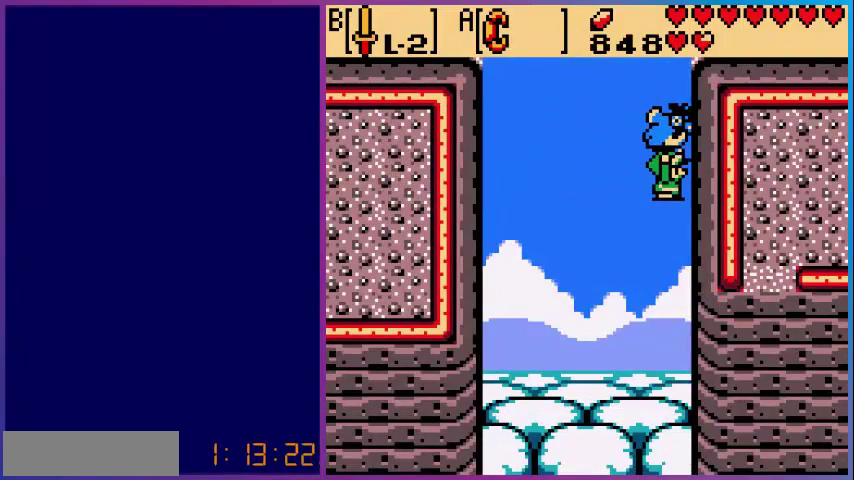
{"buttons": [], "events": [[80, "A", "down"], [160, "A", "up"]]}
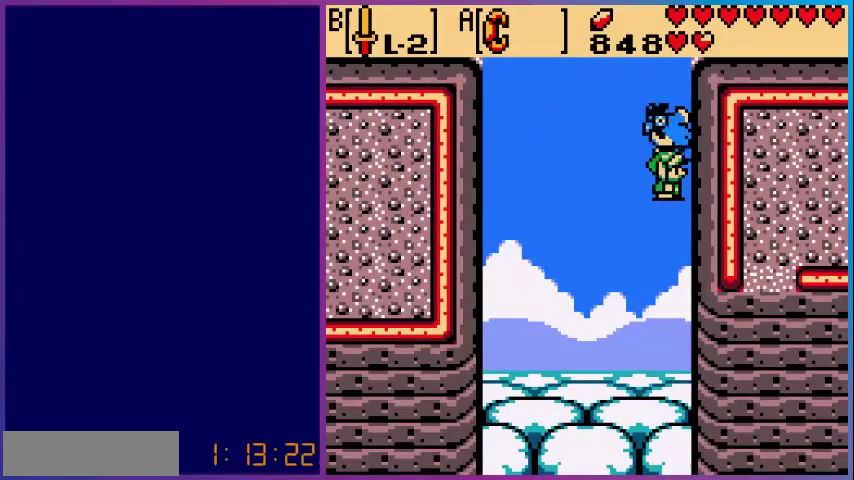
{"buttons": [], "events": []}
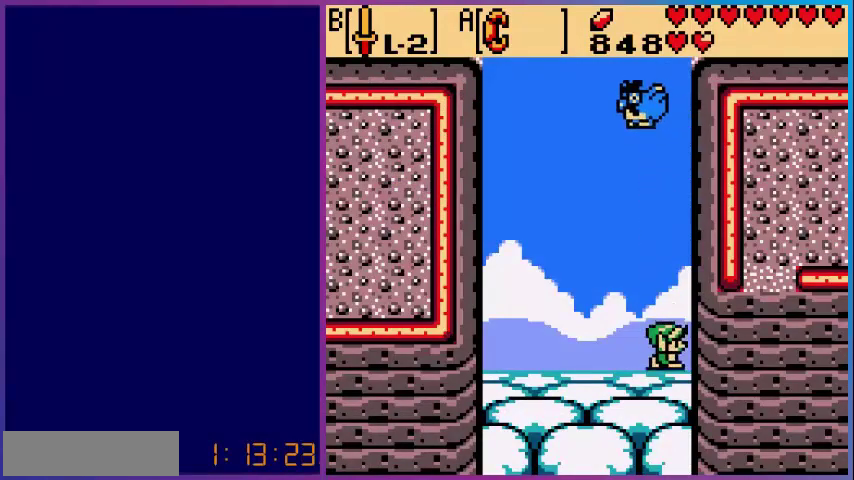
{"buttons": [], "events": []}
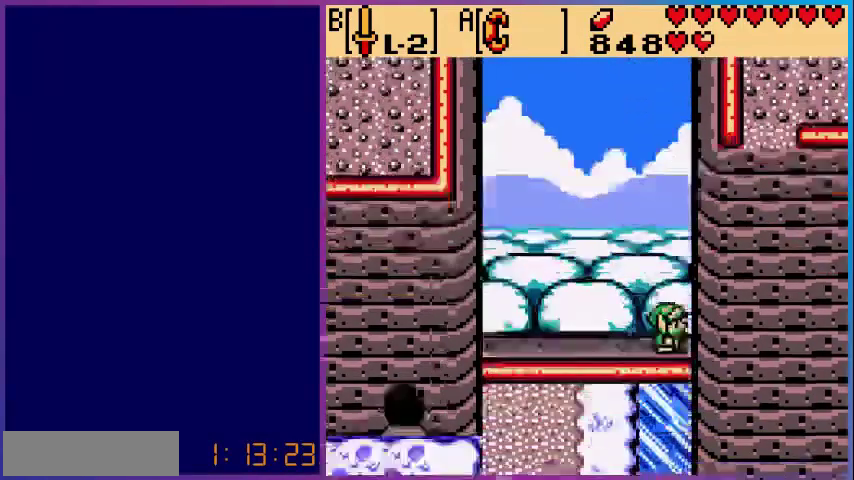
{"buttons": [], "events": []}
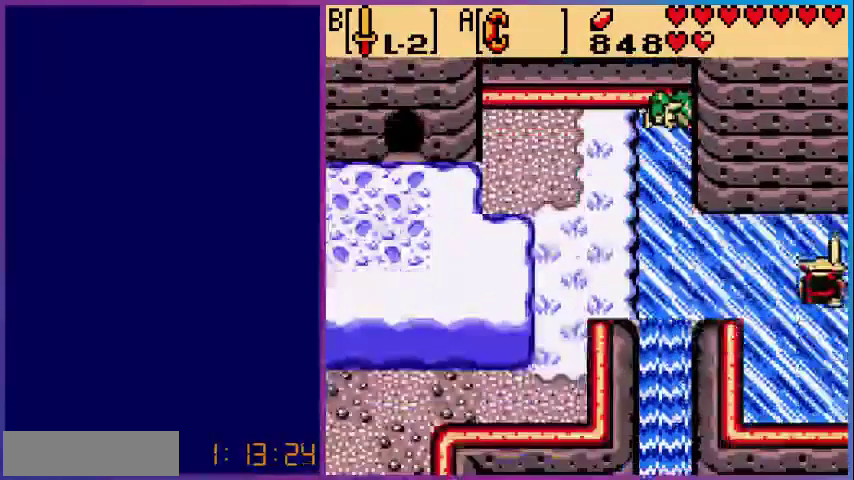
{"buttons": ["DPAD_LEFT"], "events": [[240, "DPAD_LEFT", "down"]]}
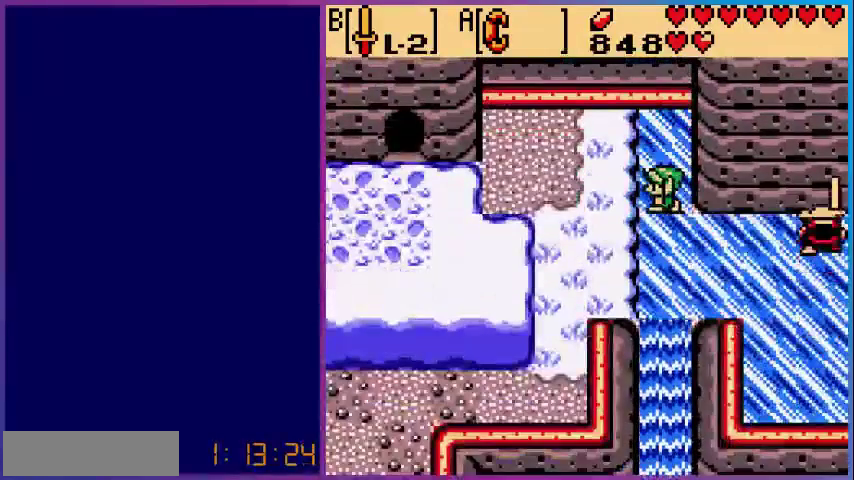
{"buttons": ["DPAD_LEFT"], "events": []}
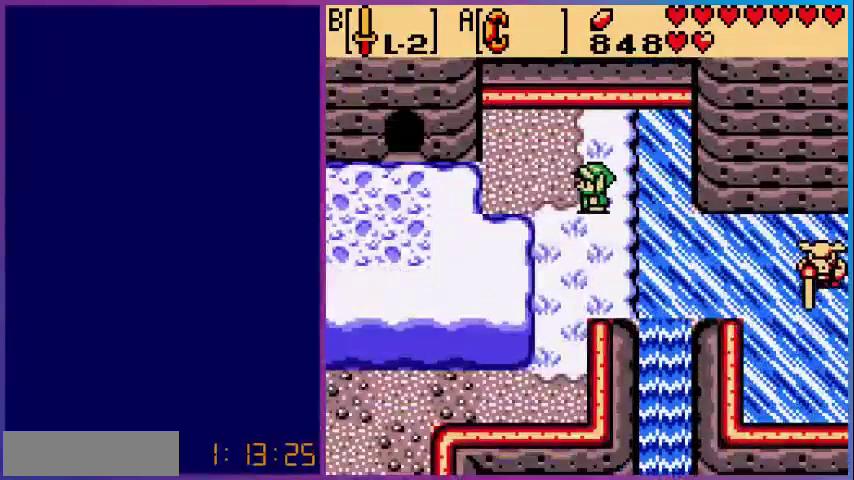
{"buttons": ["DPAD_DOWN"], "events": [[40, "DPAD_DOWN", "down"], [120, "DPAD_LEFT", "up"]]}